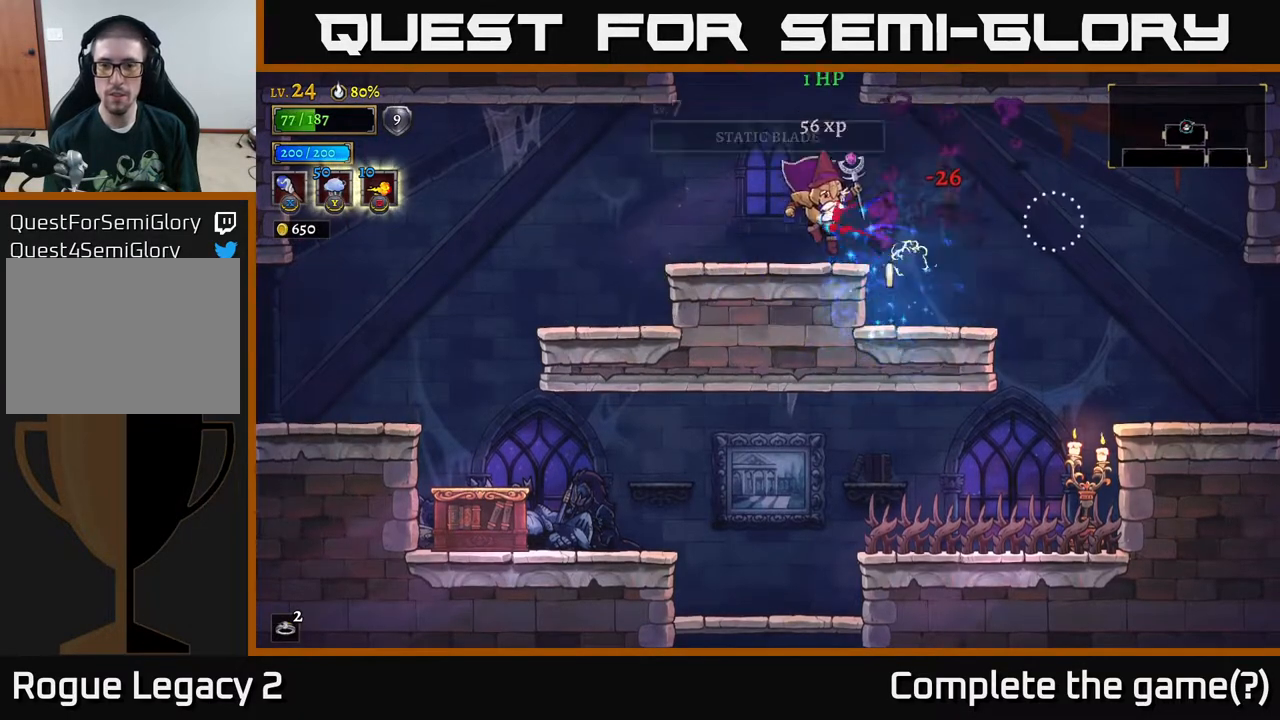
Gameplay with a controller (Xbox layout); each line is a JSON object with the inputs held at the frame after it. "events" lists button and stick changes between this image and that frame as [ms after this image, input, new state], when the widget could be followed in between.
{"buttons": ["A"], "left_stick": "center", "right_stick": "center", "events": [[117, "left_stick", "center"], [167, "left_stick", "left"], [183, "A", "down"], [367, "left_stick", "center"]]}
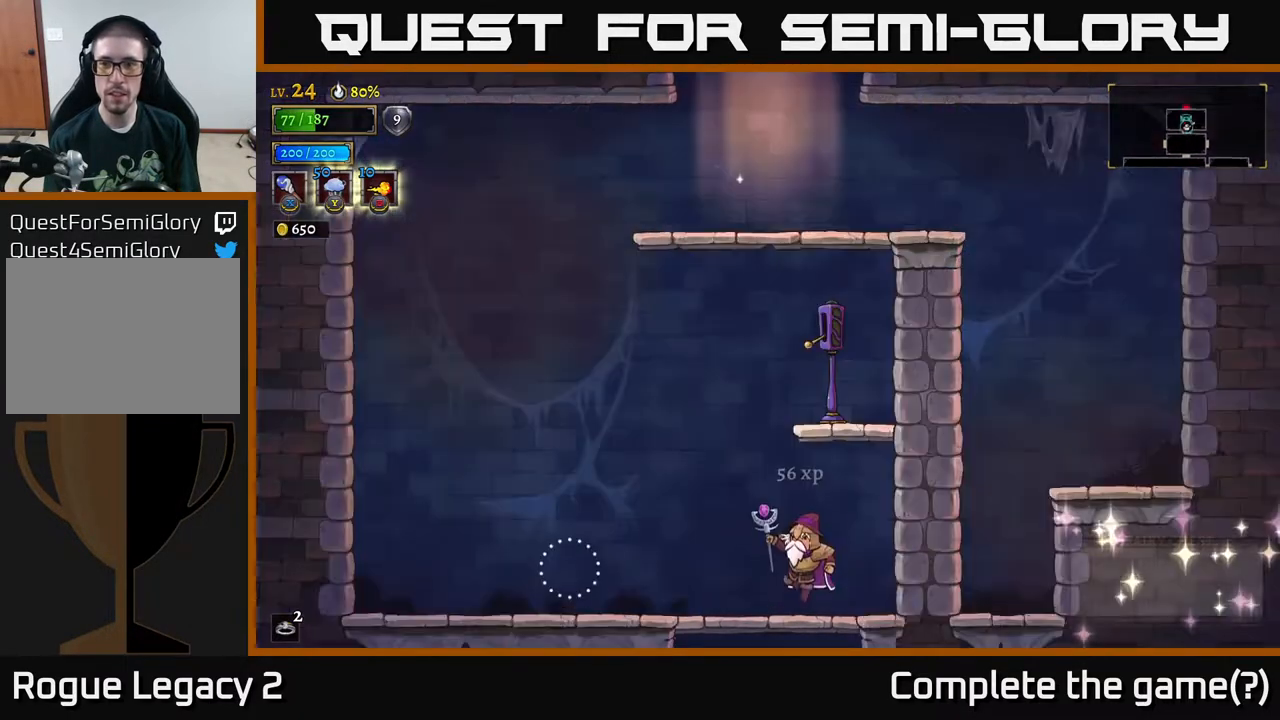
{"buttons": [], "left_stick": "left", "right_stick": "center", "events": [[133, "A", "up"], [317, "left_stick", "left"]]}
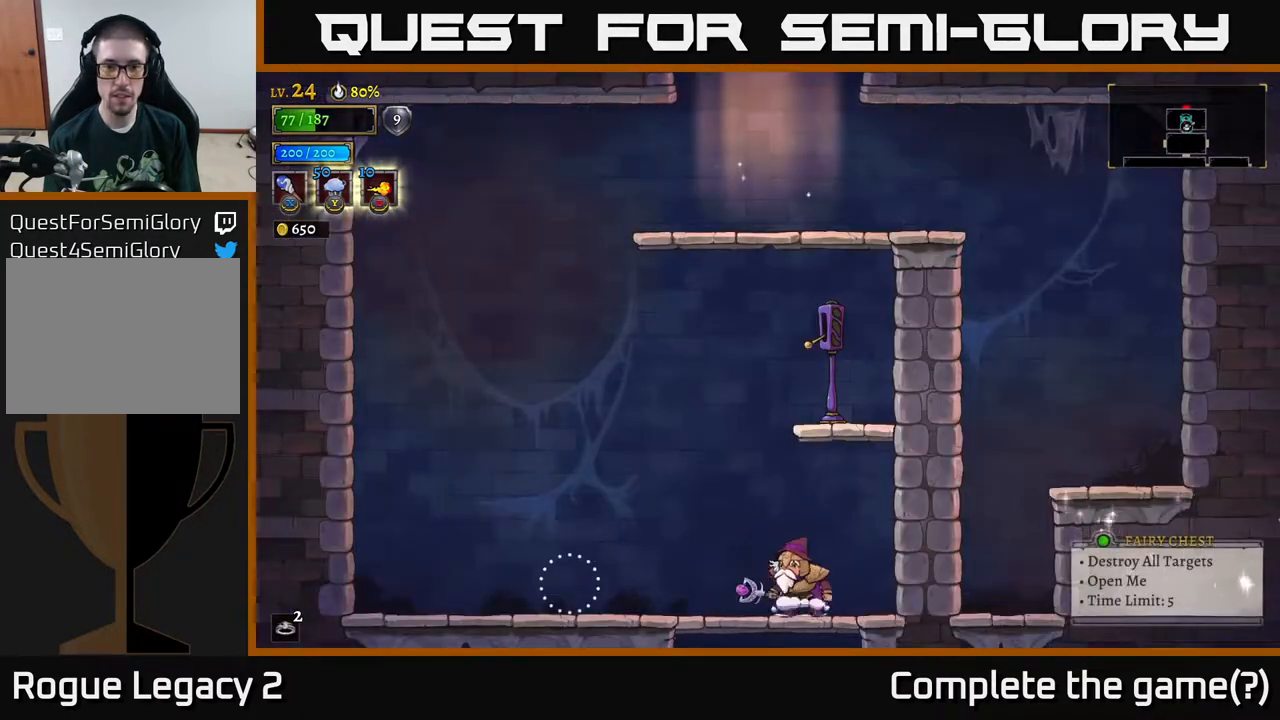
{"buttons": ["A"], "left_stick": "center", "right_stick": "center", "events": [[283, "left_stick", "center"], [350, "A", "down"]]}
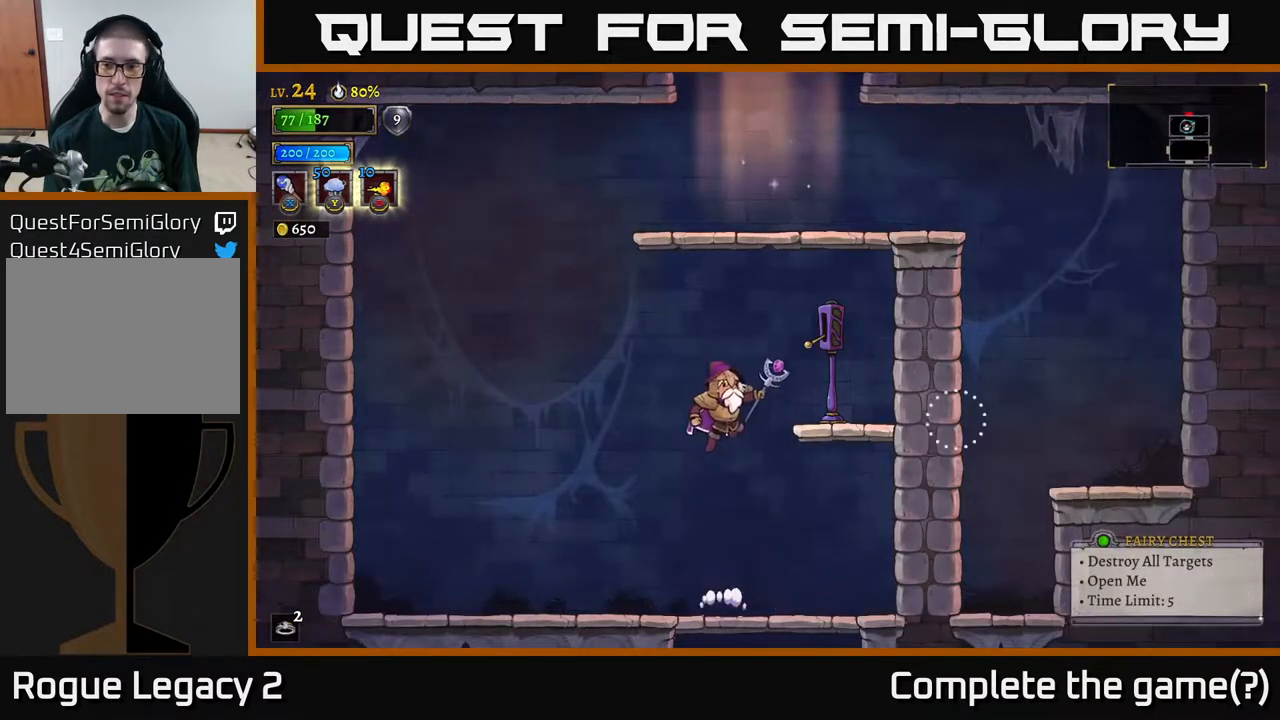
{"buttons": [], "left_stick": "center", "right_stick": "center", "events": [[50, "left_stick", "right"], [167, "A", "up"], [350, "left_stick", "center"]]}
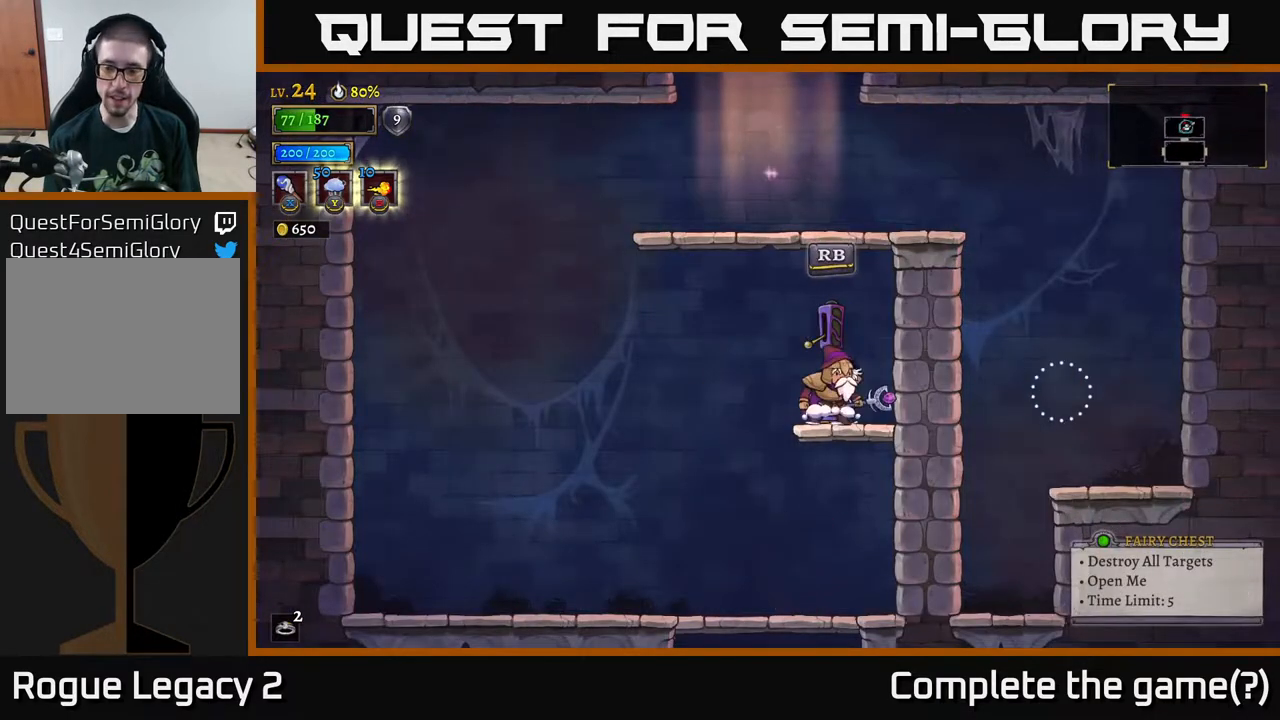
{"buttons": [], "left_stick": "center", "right_stick": "center", "events": []}
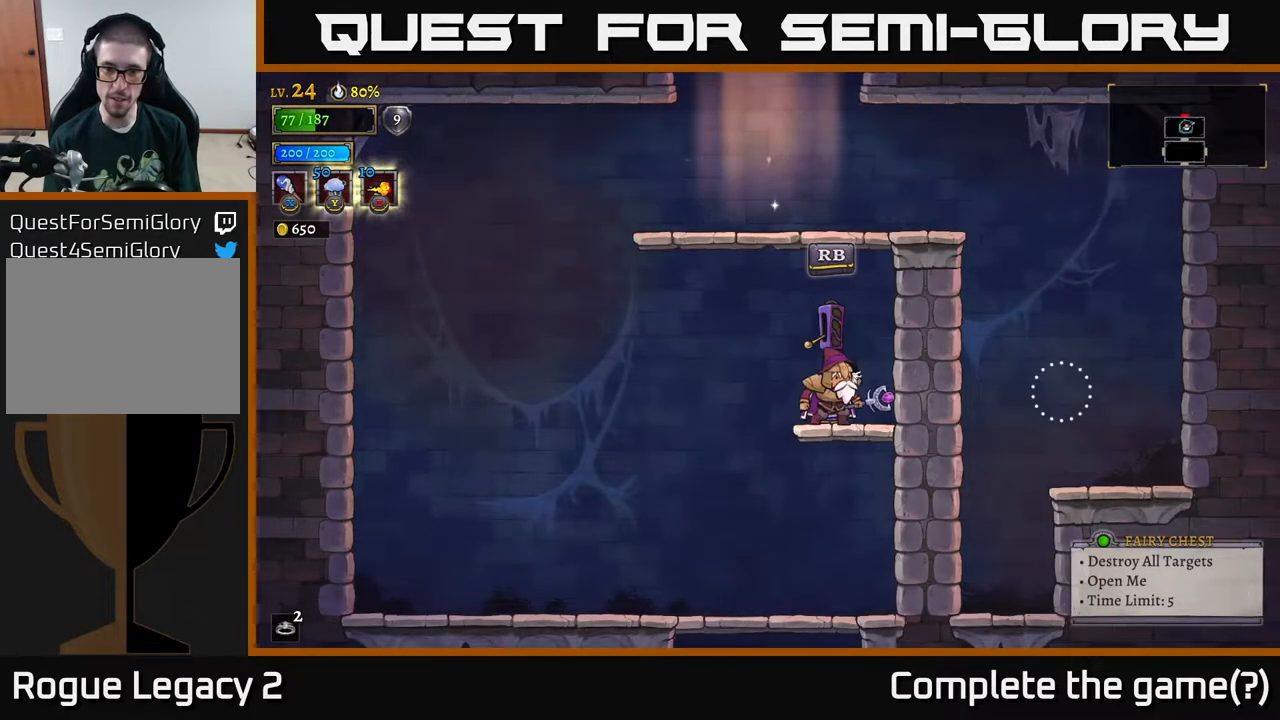
{"buttons": ["A"], "left_stick": "center", "right_stick": "center", "events": [[283, "R1", "down"], [317, "A", "down"], [383, "R1", "up"]]}
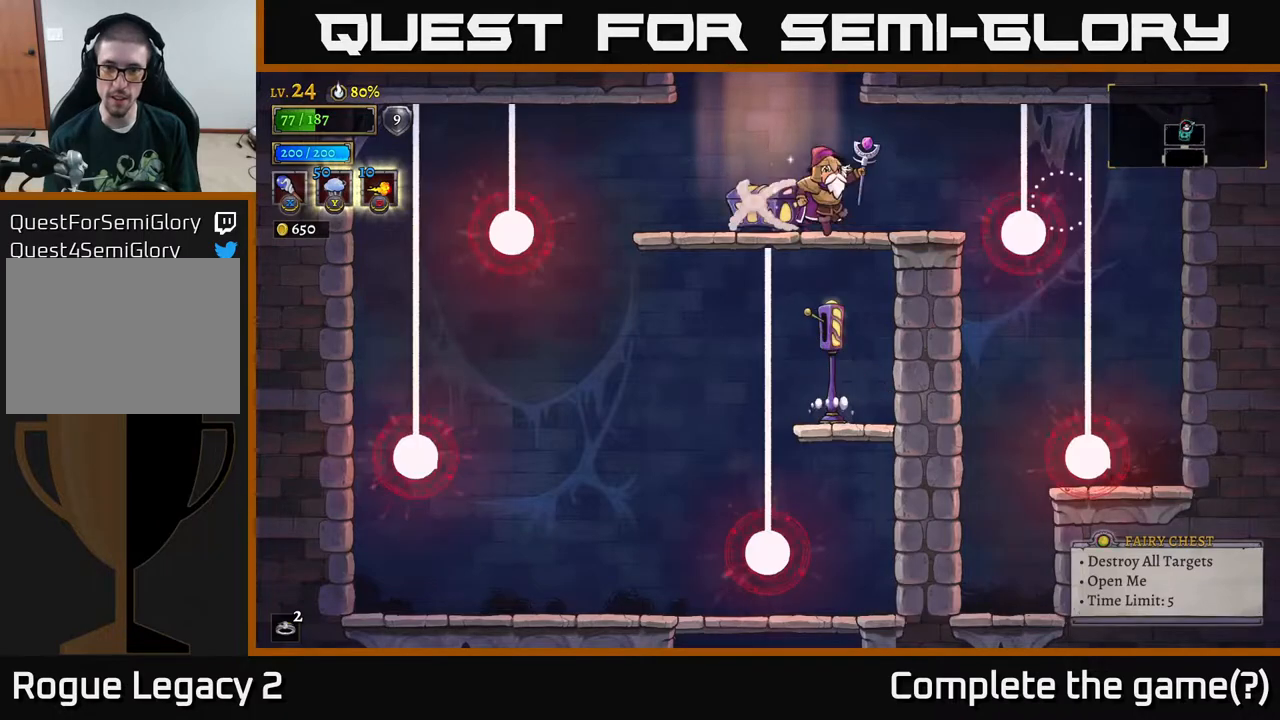
{"buttons": [], "left_stick": "left", "right_stick": "center", "events": [[17, "A", "up"], [67, "X", "down"], [150, "X", "up"], [283, "left_stick", "left"]]}
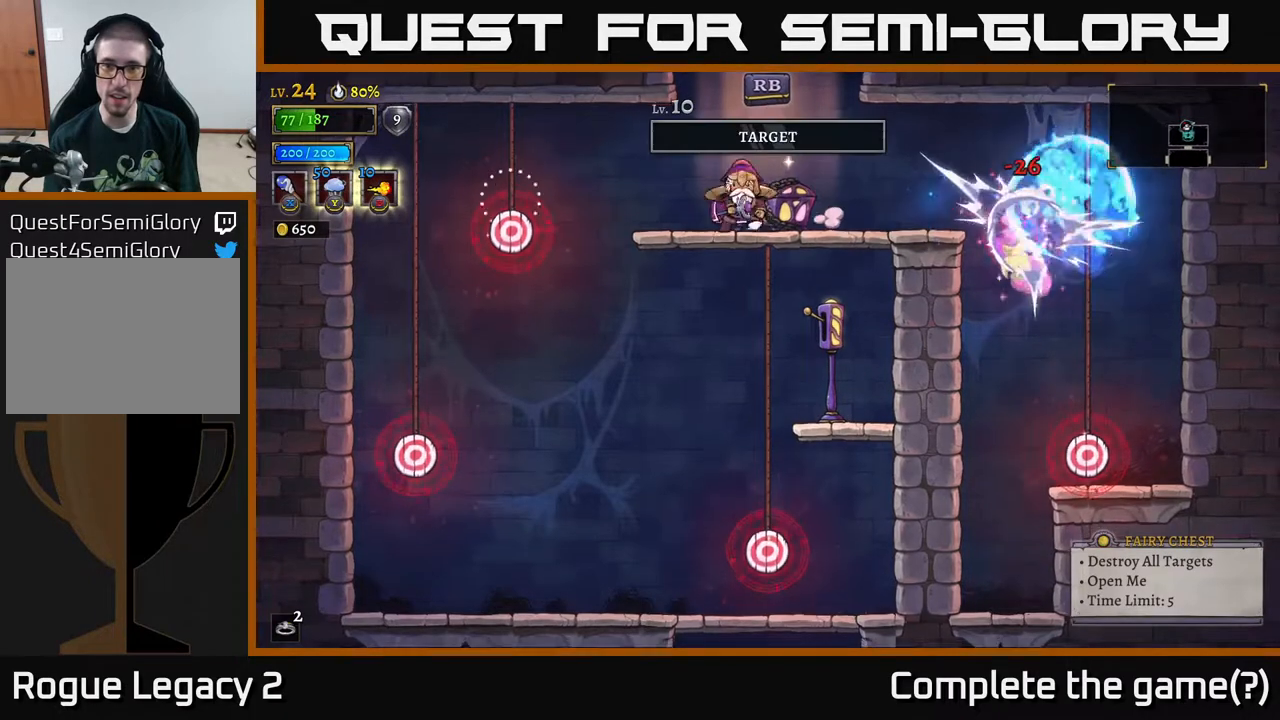
{"buttons": [], "left_stick": "left", "right_stick": "center", "events": [[217, "X", "down"], [317, "X", "up"]]}
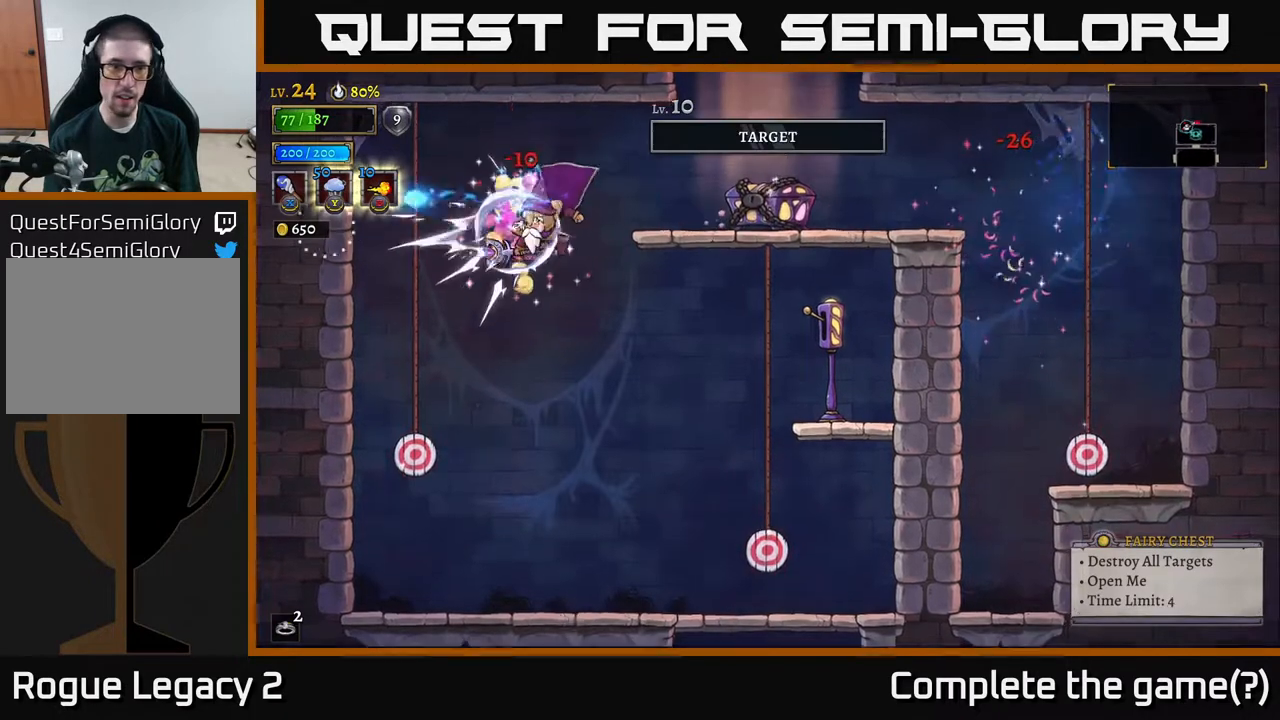
{"buttons": [], "left_stick": "right", "right_stick": "center", "events": [[67, "left_stick", "center"], [233, "X", "down"], [417, "X", "up"], [467, "left_stick", "right"]]}
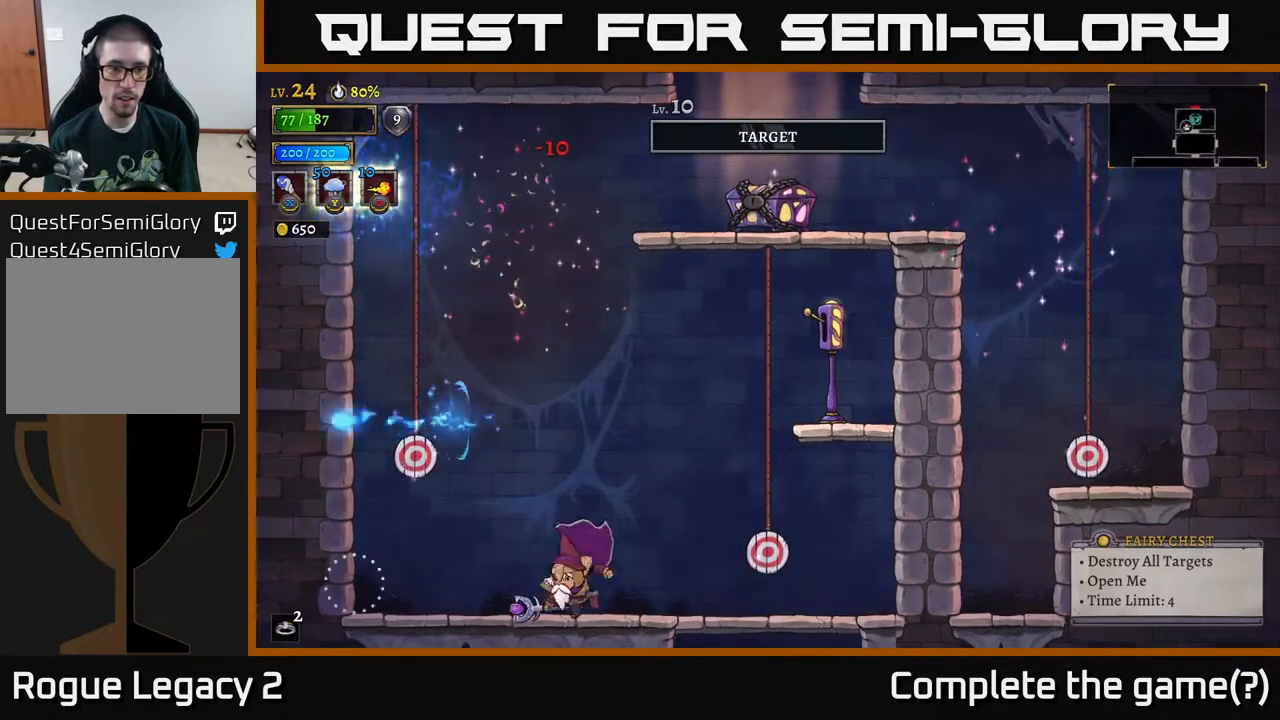
{"buttons": ["A"], "left_stick": "right", "right_stick": "center", "events": [[217, "X", "down"], [333, "A", "down"], [367, "X", "up"]]}
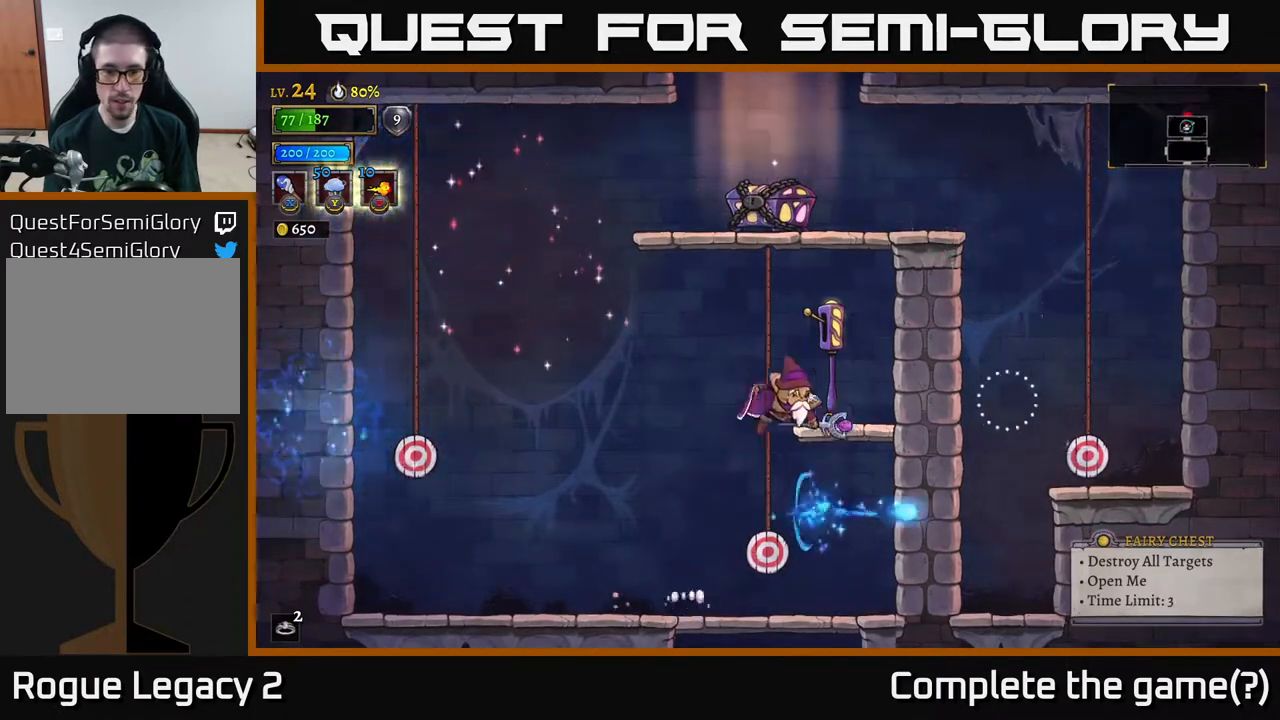
{"buttons": ["X"], "left_stick": "right", "right_stick": "center", "events": [[150, "A", "up"], [217, "left_stick", "center"], [383, "left_stick", "right"], [433, "X", "down"]]}
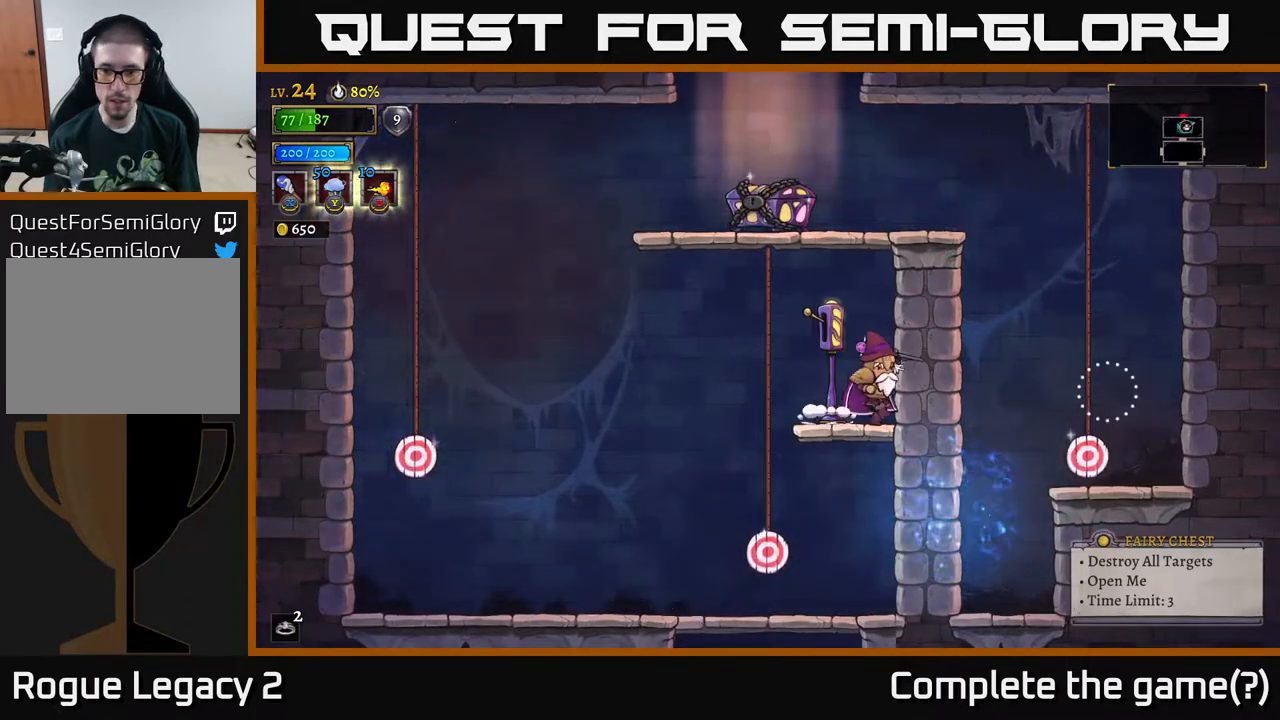
{"buttons": [], "left_stick": "left", "right_stick": "center", "events": [[17, "X", "up"], [67, "left_stick", "center"], [183, "left_stick", "left"]]}
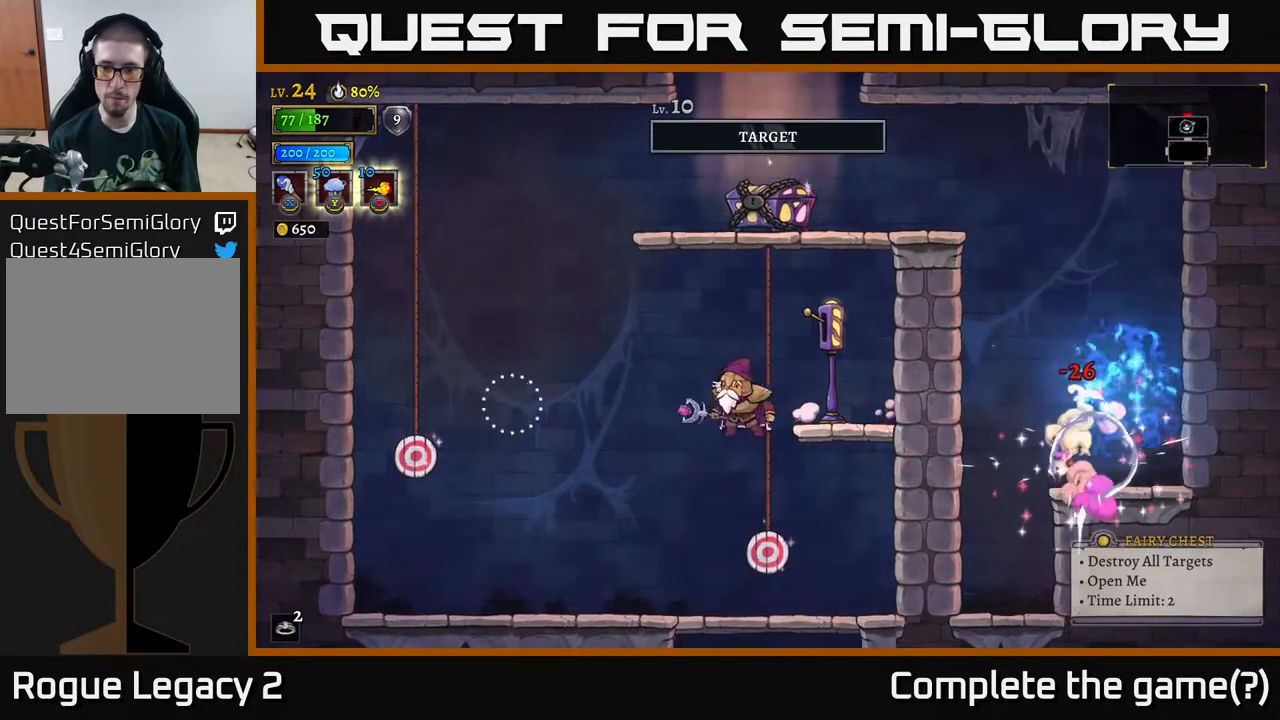
{"buttons": [], "left_stick": "left", "right_stick": "center", "events": [[167, "left_stick", "right"], [217, "X", "down"], [317, "X", "up"], [350, "left_stick", "center"], [500, "left_stick", "left"]]}
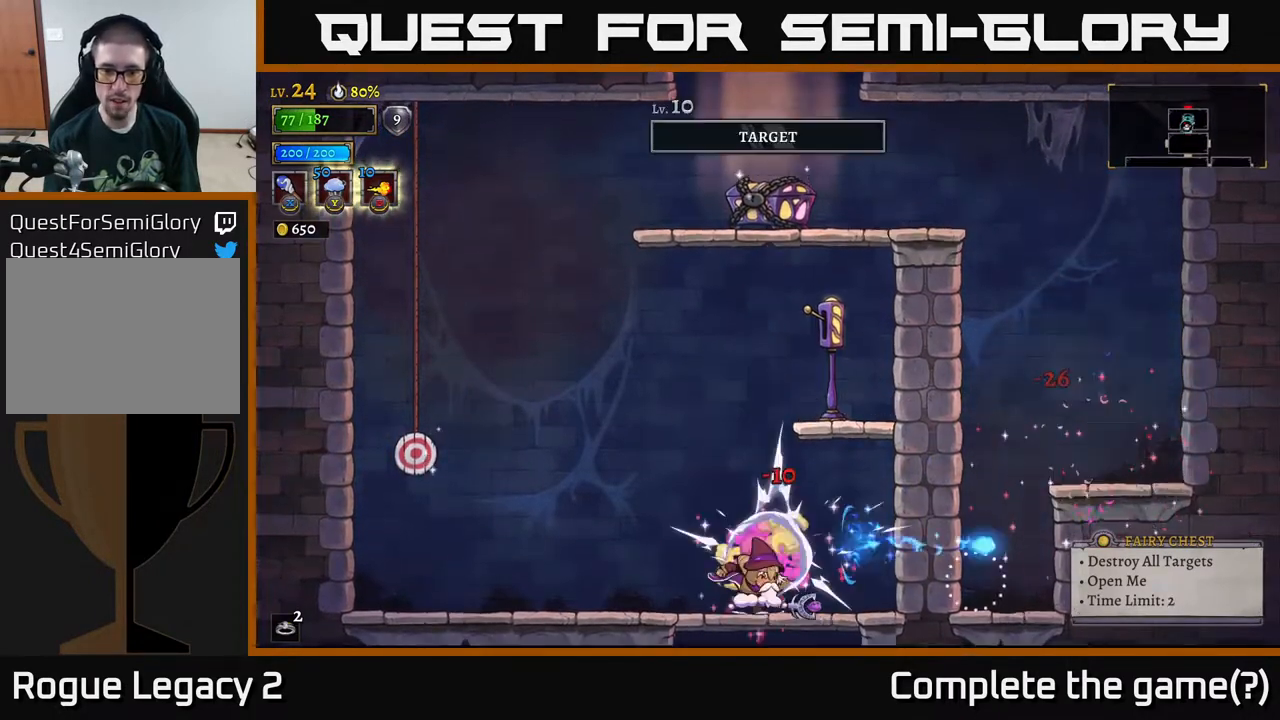
{"buttons": ["A"], "left_stick": "right", "right_stick": "center", "events": [[133, "A", "down"], [167, "X", "down"], [267, "left_stick", "center"], [317, "X", "up"], [350, "left_stick", "right"]]}
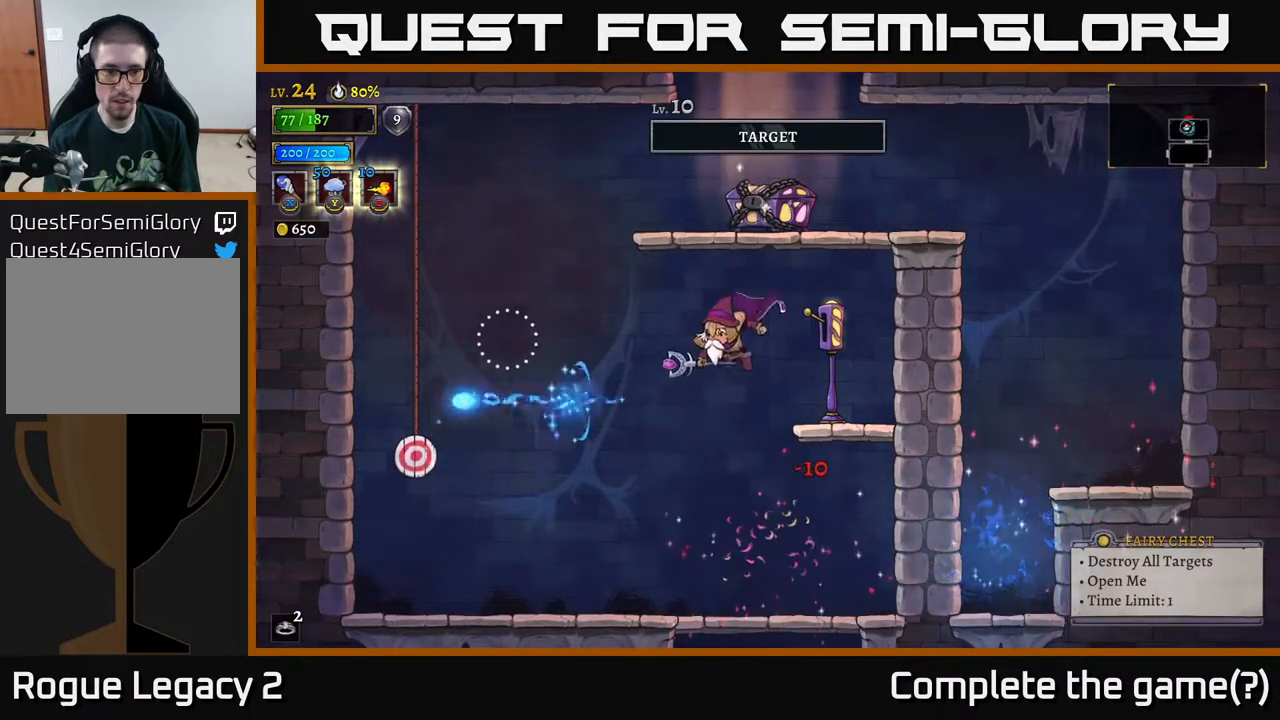
{"buttons": ["A"], "left_stick": "left", "right_stick": "center", "events": [[17, "A", "up"], [300, "left_stick", "center"], [367, "A", "down"], [500, "left_stick", "left"]]}
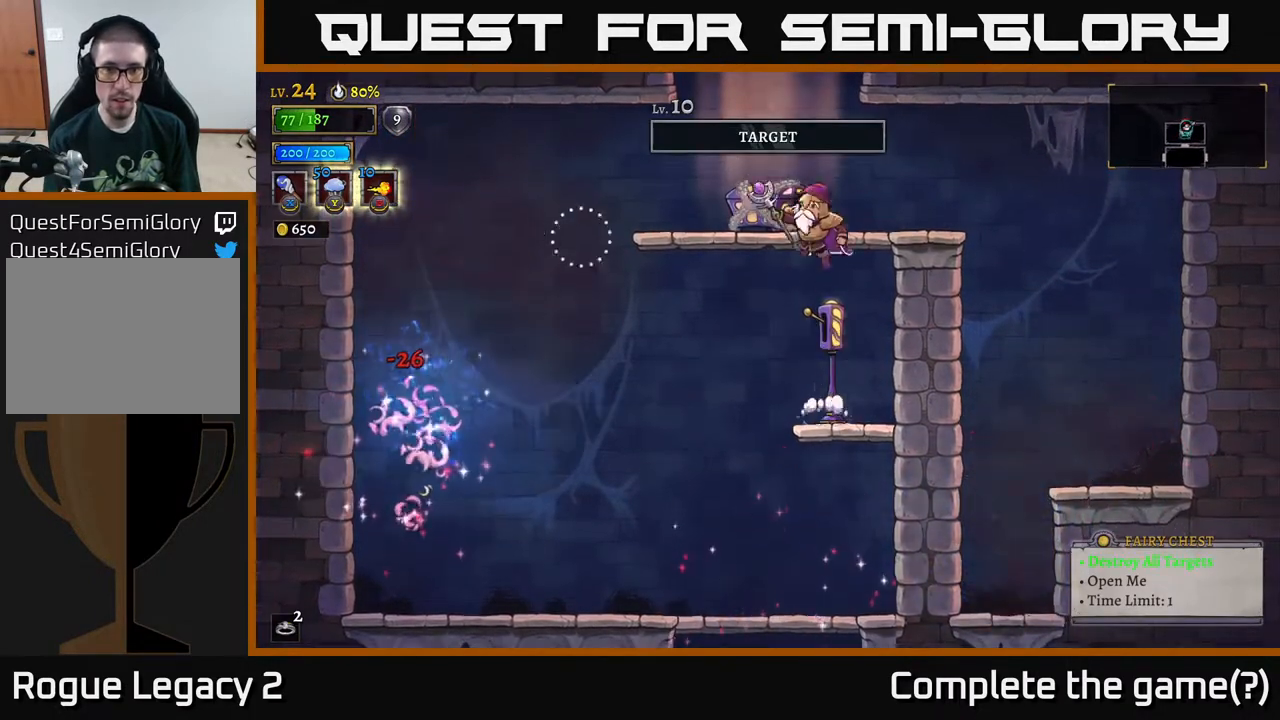
{"buttons": [], "left_stick": "center", "right_stick": "center", "events": [[117, "A", "up"], [183, "left_stick", "center"], [233, "R1", "down"], [300, "R1", "up"], [383, "R1", "down"], [383, "left_stick", "right"], [467, "R1", "up"], [483, "left_stick", "center"]]}
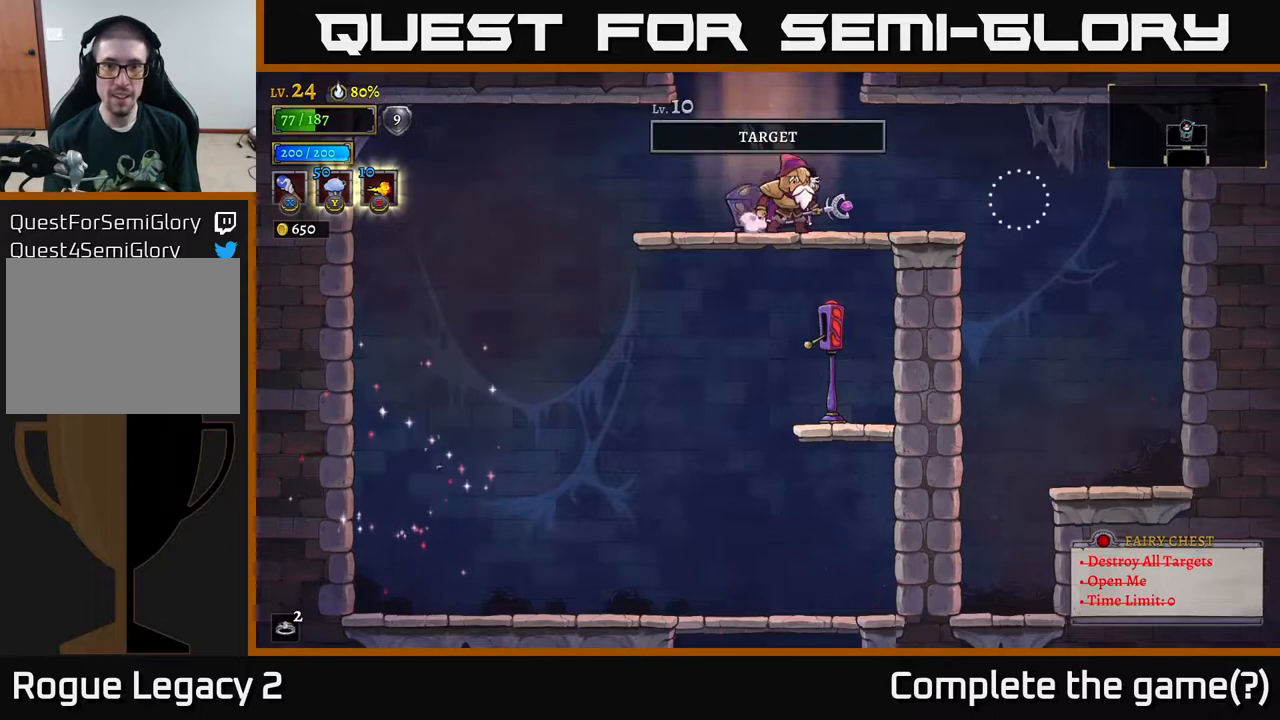
{"buttons": ["R1"], "left_stick": "center", "right_stick": "center", "events": [[17, "R1", "down"], [83, "R1", "up"], [167, "R1", "down"], [233, "R1", "up"], [267, "left_stick", "left"], [300, "R1", "down"], [383, "R1", "up"], [417, "left_stick", "center"], [450, "R1", "down"]]}
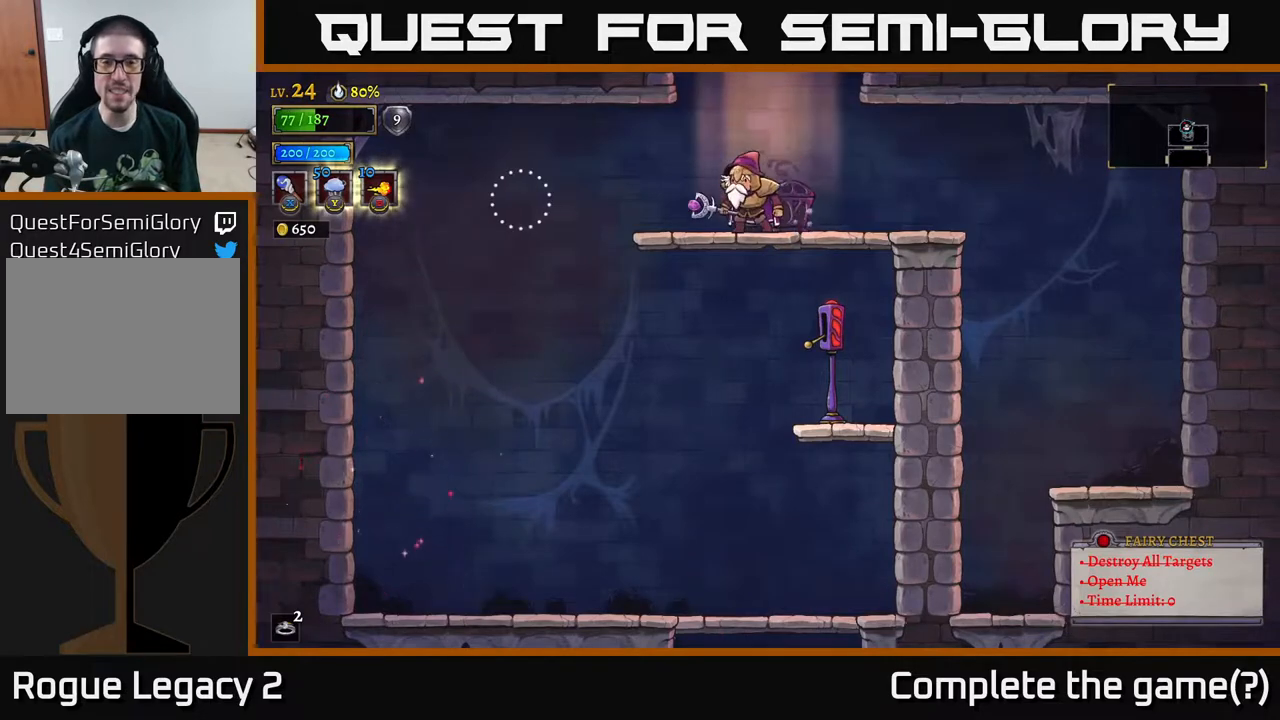
{"buttons": [], "left_stick": "center", "right_stick": "center", "events": [[17, "R1", "up"], [133, "R1", "down"], [183, "R1", "up"], [250, "left_stick", "right"], [267, "R1", "down"], [350, "R1", "up"], [367, "left_stick", "center"], [400, "R1", "down"], [500, "R1", "up"]]}
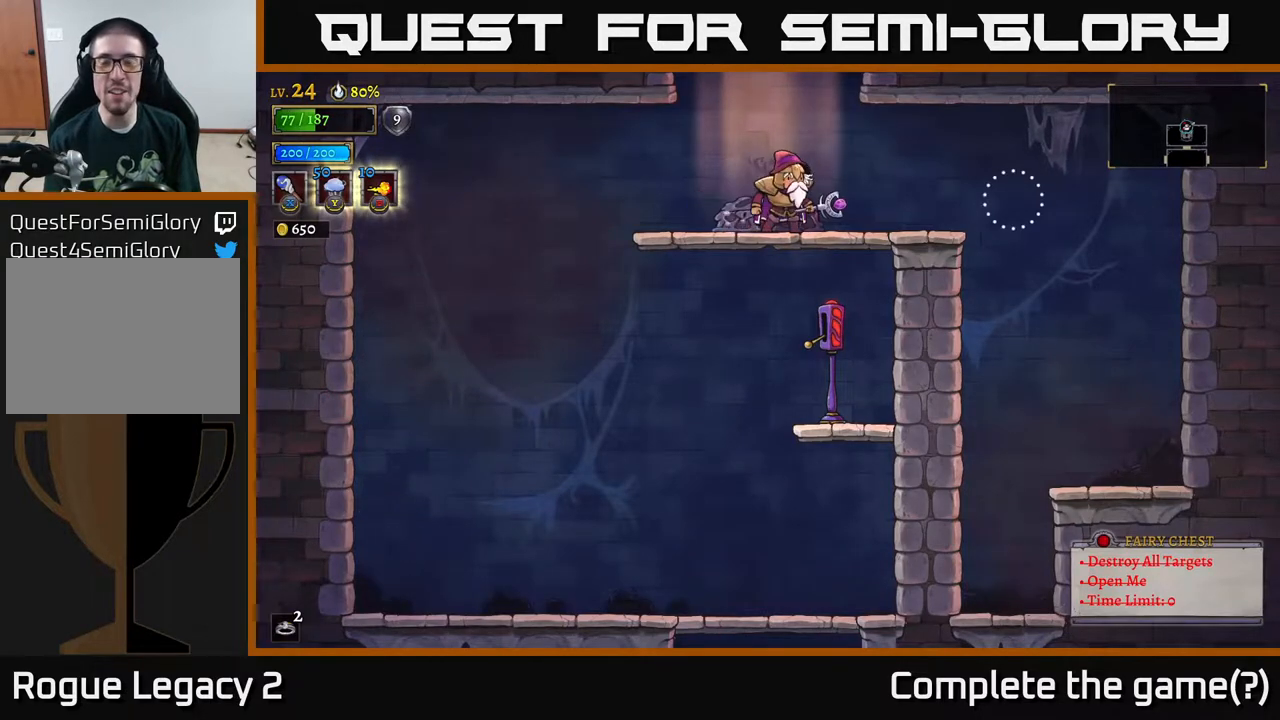
{"buttons": [], "left_stick": "center", "right_stick": "center", "events": [[50, "R1", "down"], [167, "R1", "up"], [233, "R1", "down"], [250, "left_stick", "up"], [300, "left_stick", "center"], [317, "R1", "up"]]}
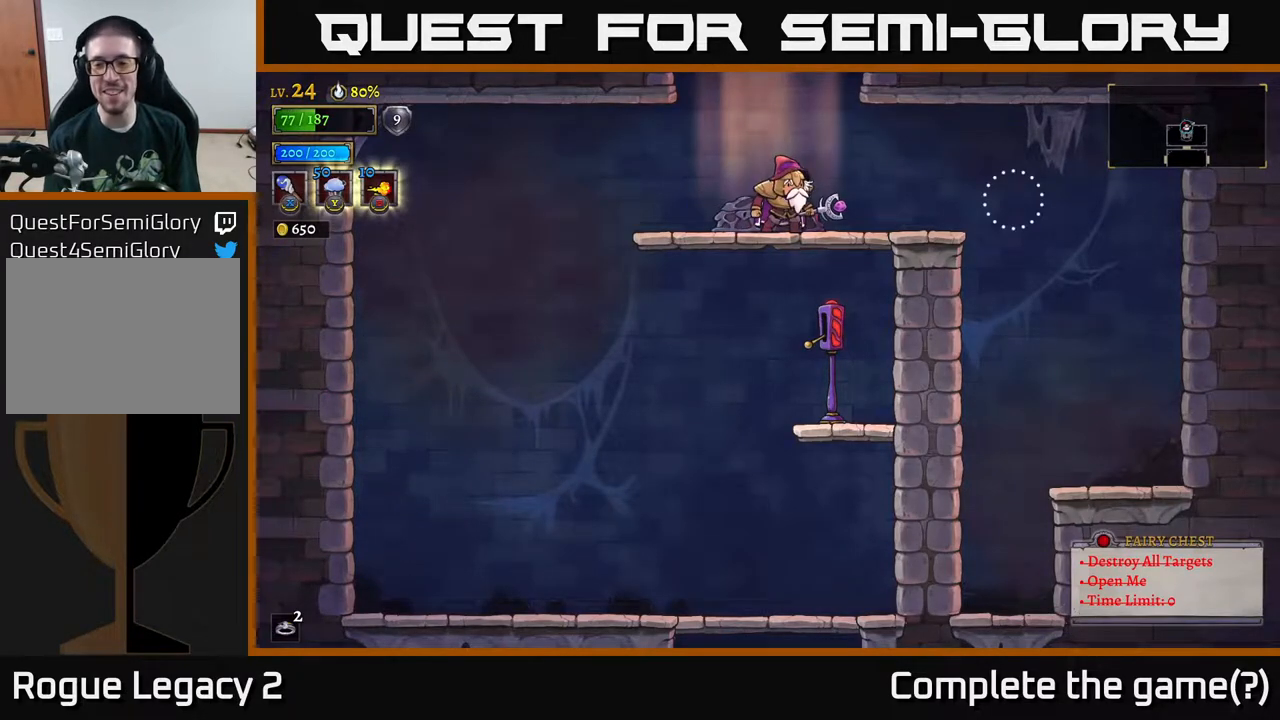
{"buttons": [], "left_stick": "center", "right_stick": "center", "events": [[267, "left_stick", "down-left"], [400, "left_stick", "center"]]}
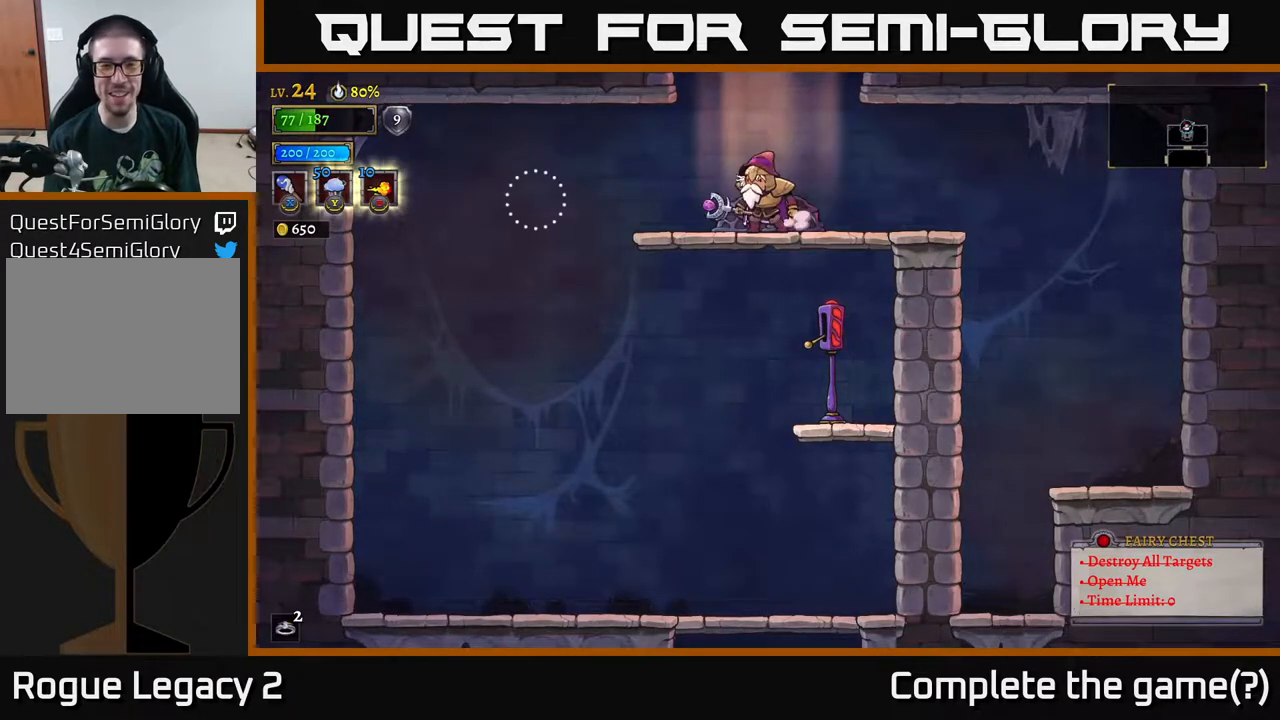
{"buttons": ["A"], "left_stick": "center", "right_stick": "center", "events": [[317, "A", "down"]]}
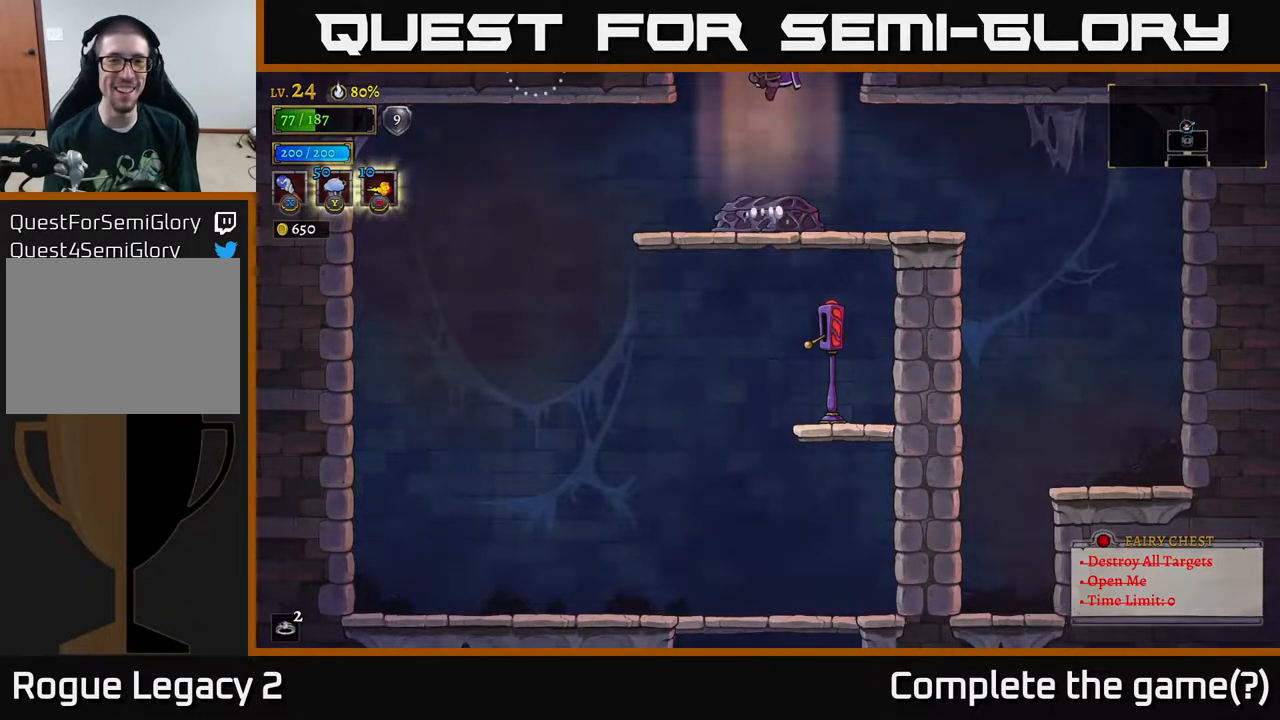
{"buttons": [], "left_stick": "center", "right_stick": "center", "events": [[350, "A", "up"]]}
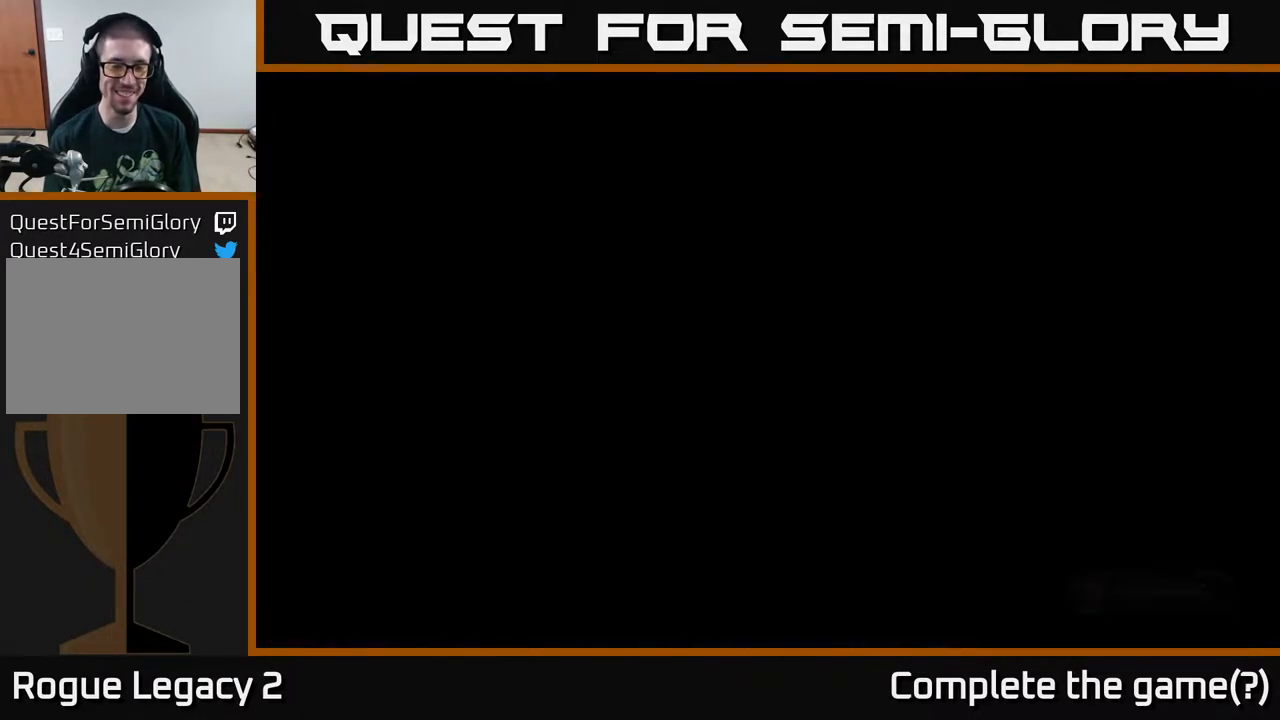
{"buttons": [], "left_stick": "center", "right_stick": "center", "events": []}
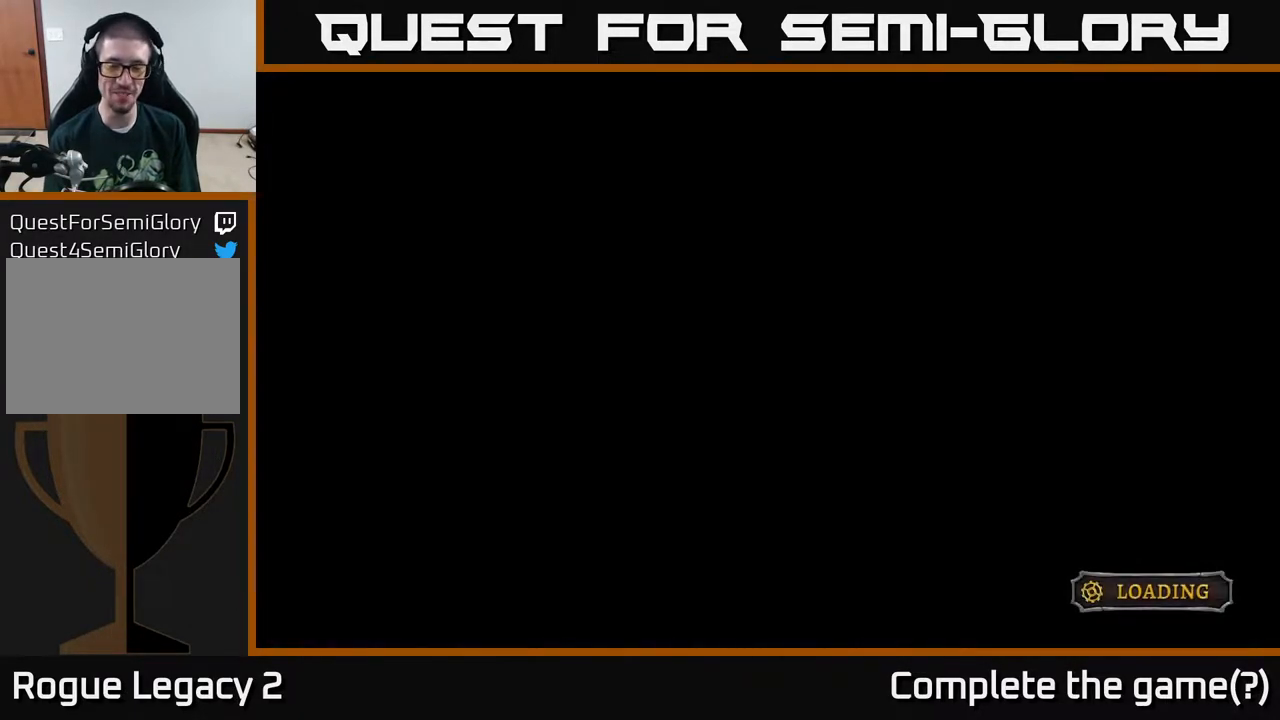
{"buttons": [], "left_stick": "center", "right_stick": "center", "events": []}
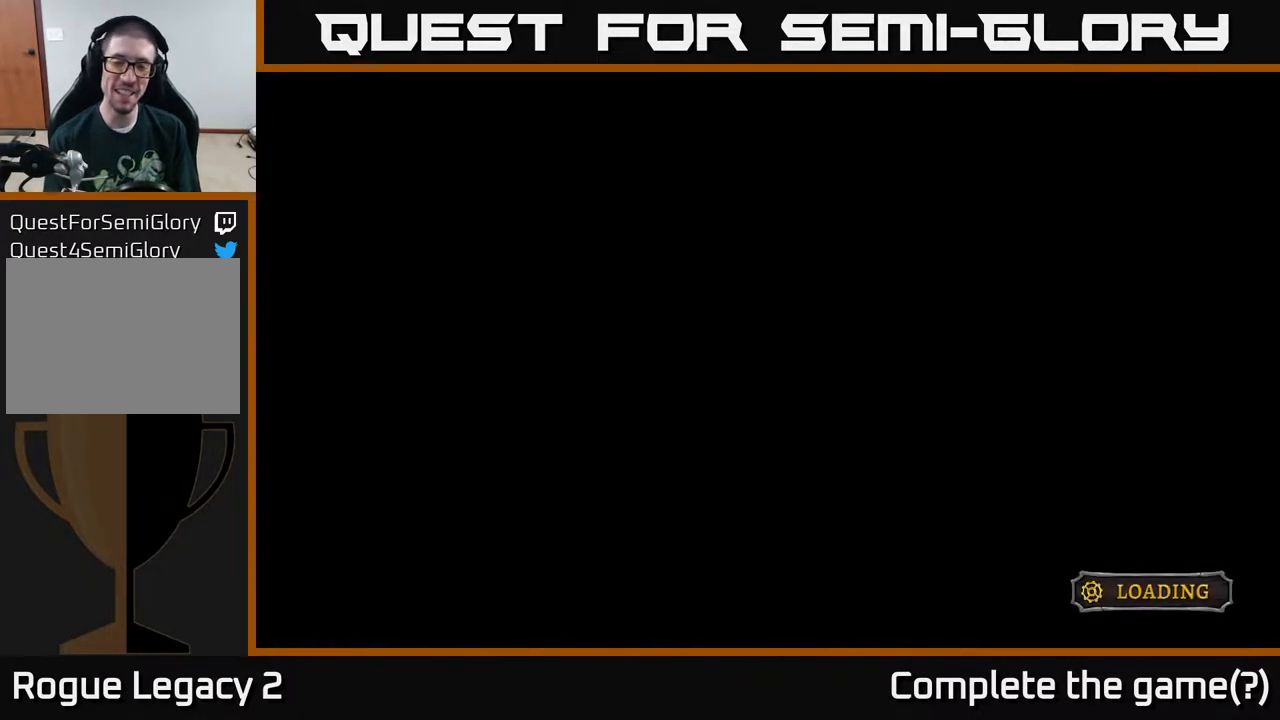
{"buttons": [], "left_stick": "up", "right_stick": "center", "events": [[483, "left_stick", "up"]]}
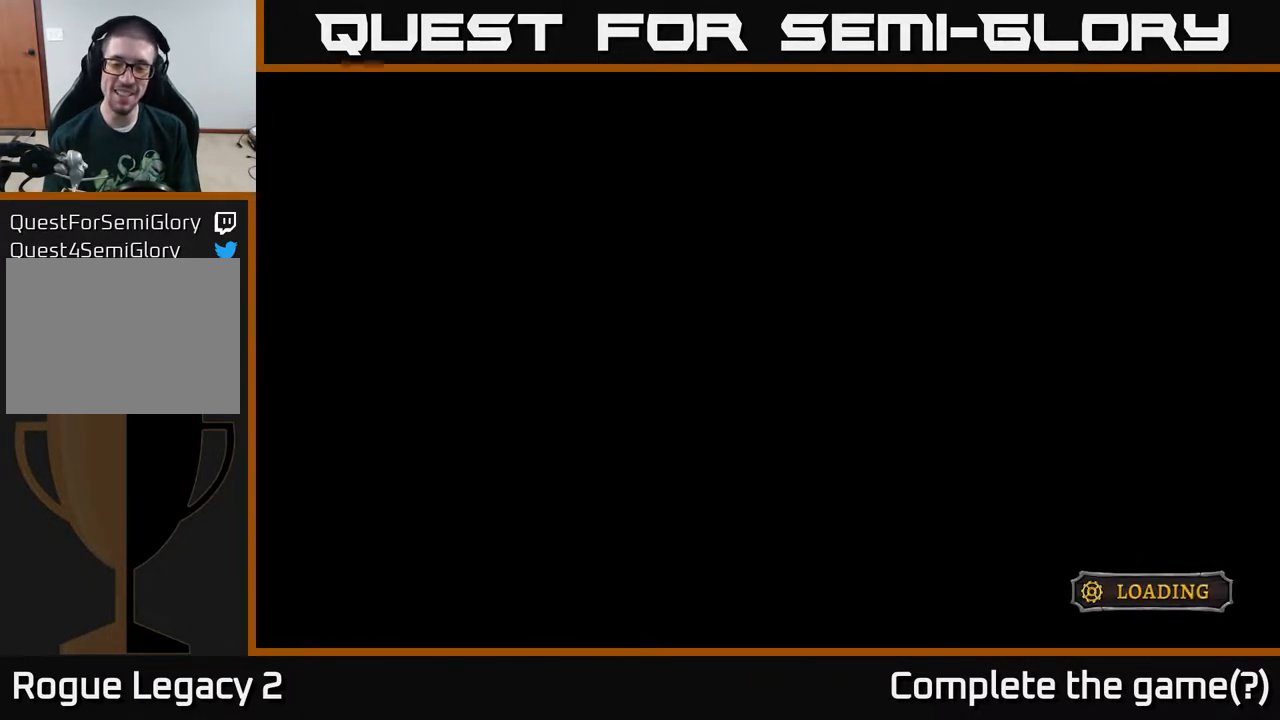
{"buttons": [], "left_stick": "center", "right_stick": "center", "events": [[17, "left_stick", "up-left"], [133, "left_stick", "center"]]}
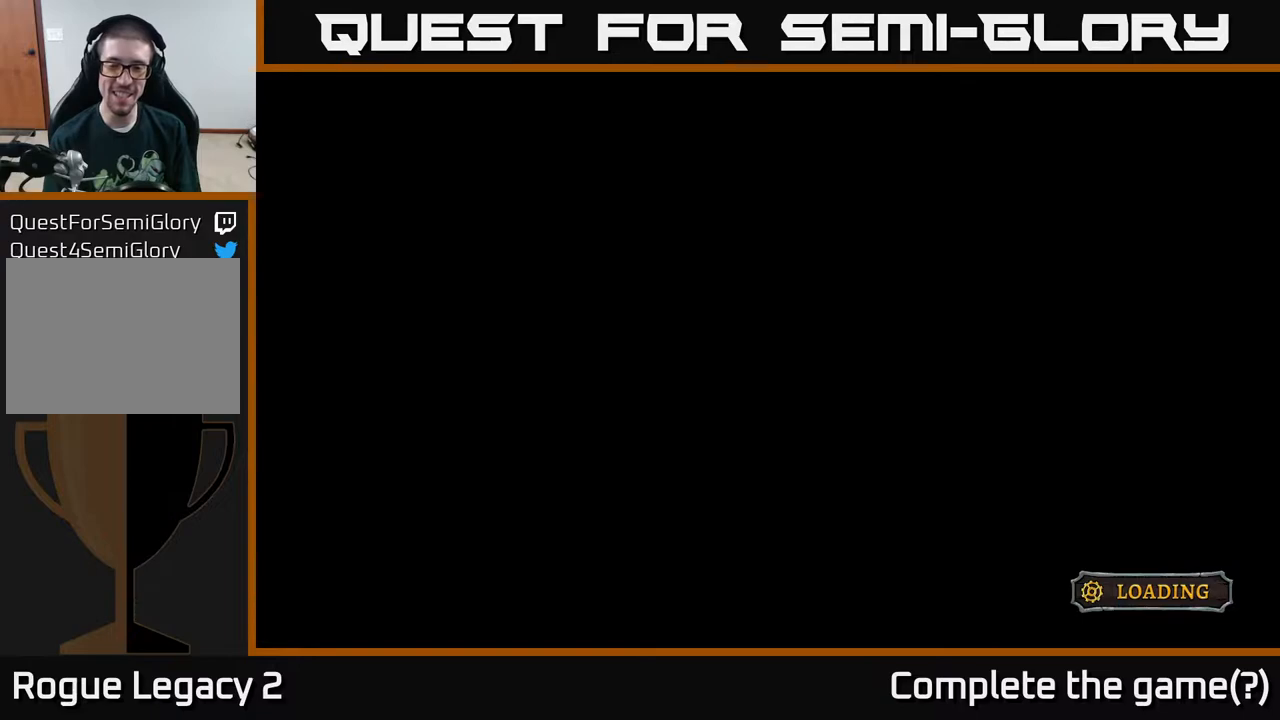
{"buttons": [], "left_stick": "center", "right_stick": "center", "events": []}
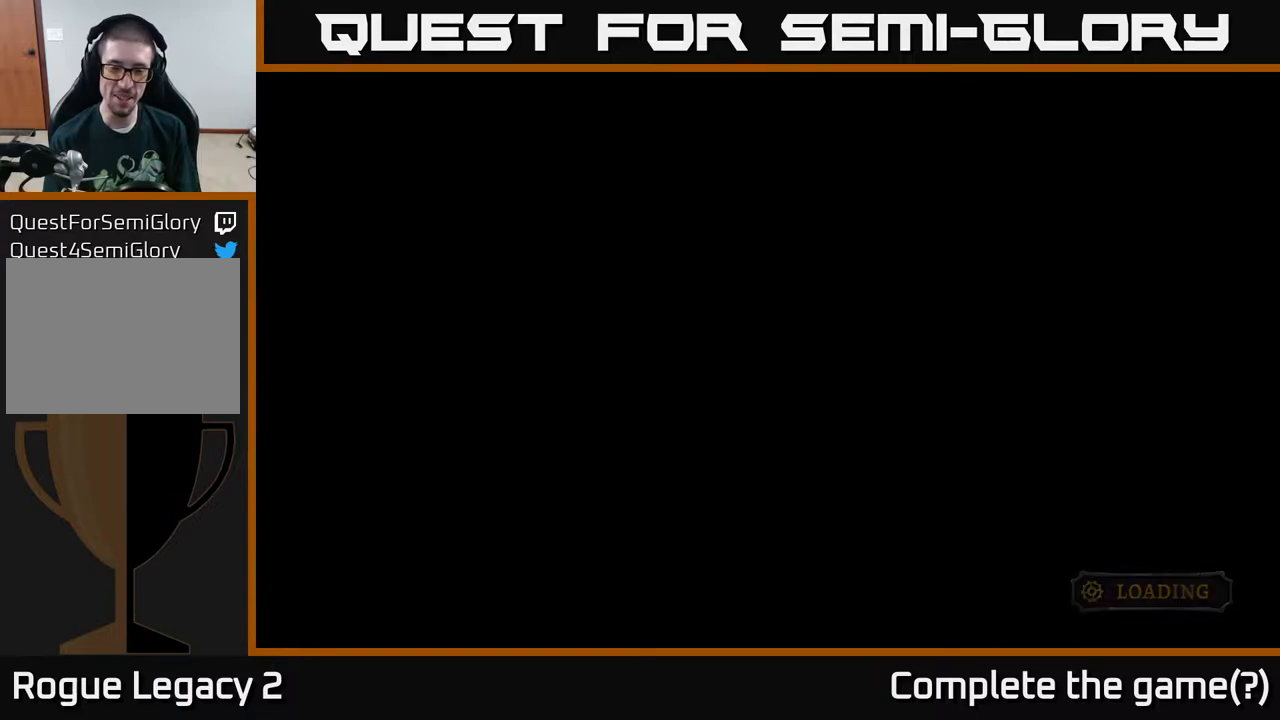
{"buttons": [], "left_stick": "center", "right_stick": "center", "events": []}
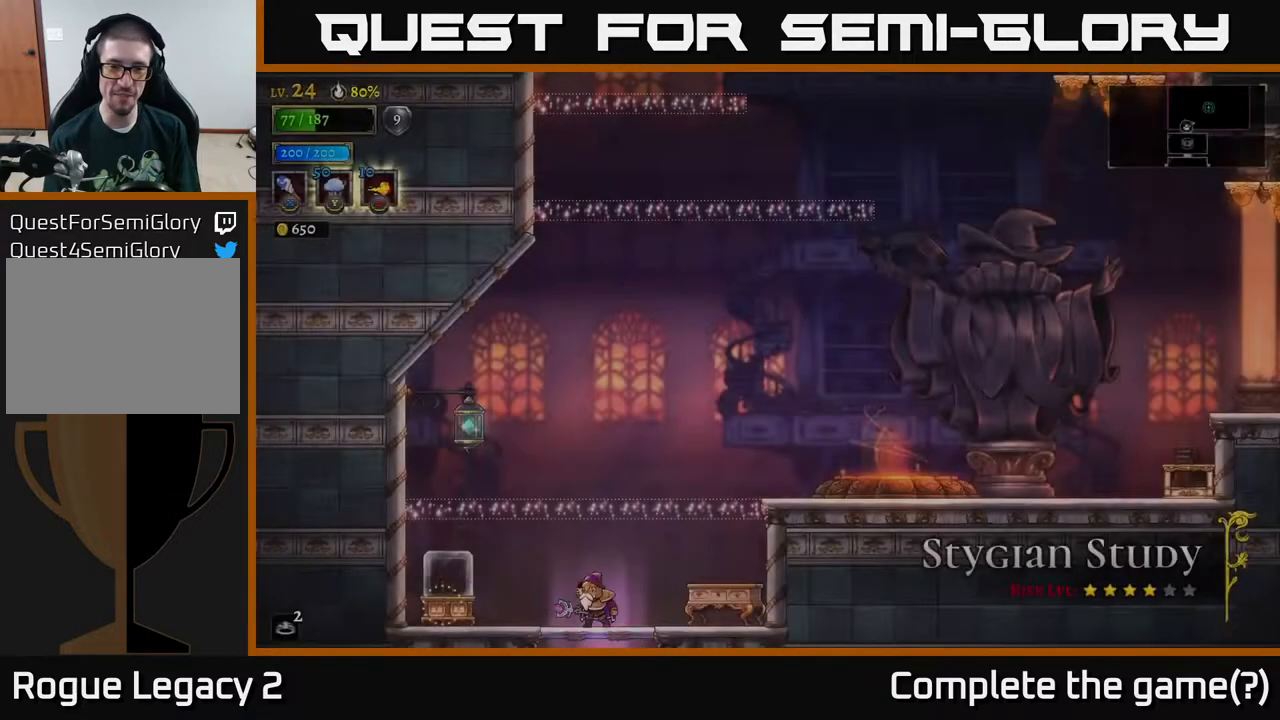
{"buttons": [], "left_stick": "center", "right_stick": "center", "events": []}